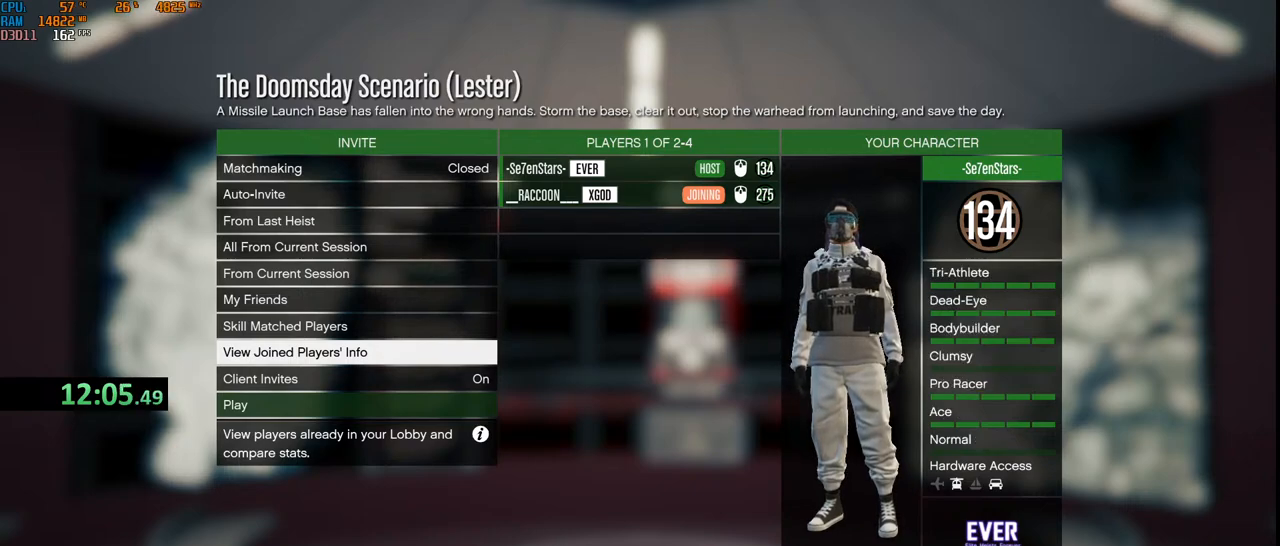
Gameplay with keyboard and mouse; each line is a JSON object with the keys and mouse buttons held at the frame after it. "events" lists presses ("down") and releases ("up") of "1", "2", "3", "4", "5", "a", "alt", "b", "c", "ctrl", "d", "e", "f", "g", "q", "r", "s", "shift", "space", "t", "tab", "v", "w", "x", "z", "mouse_left", "mouse_wheel", "mouse_right", "mouse_mb4" and "mouse_mb5" between this image and that frame as [ms after this image, input, new state], when the widget could be followed in between. "mouse_left", "mouse_wheel", "mouse_right", "mouse_mb4", "mouse_mb5" = the "left", "wheel", "right", "mb4", "mb5" buttons of the "mouse" list. No other keys are recorded. "wheel" means that the mouse wheel is clicked or scrolled. Not read: mouse_move.
{"keys": ["alt"], "mouse": [], "events": [[17, "alt", "down"], [117, "tab", "down"], [300, "tab", "up"]]}
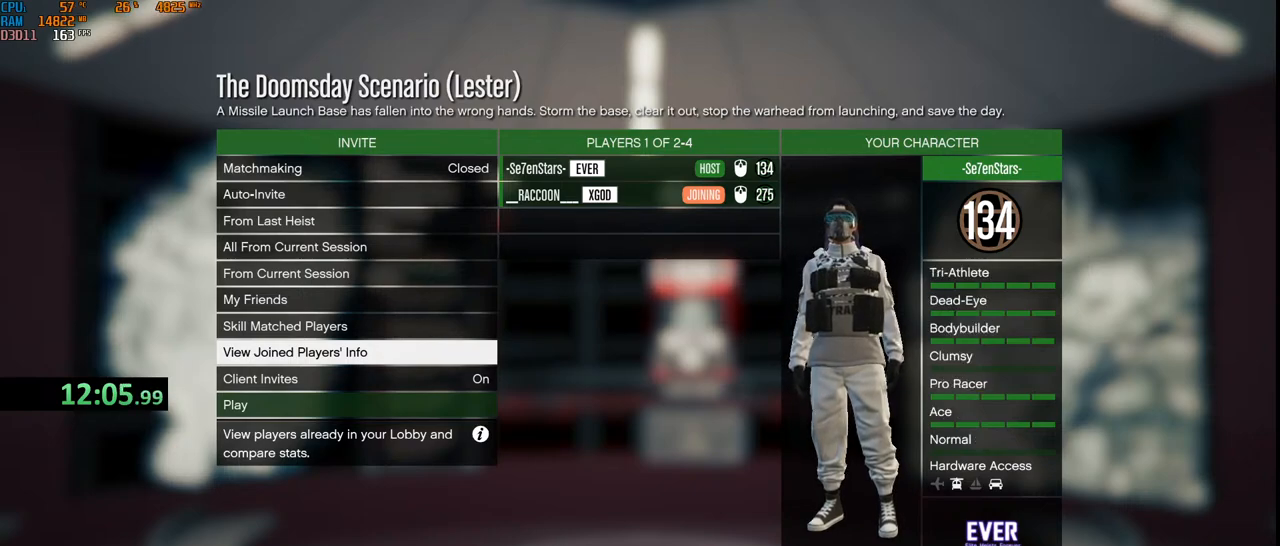
{"keys": ["alt"], "mouse": [], "events": []}
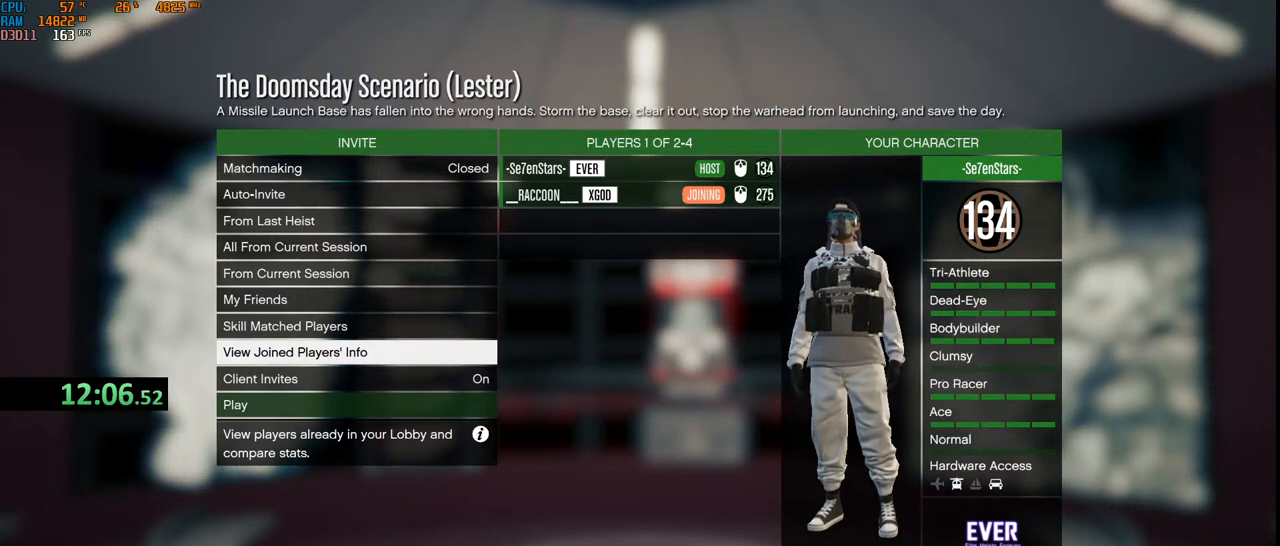
{"keys": ["alt"], "mouse": [], "events": [[284, "alt", "up"], [450, "alt", "down"]]}
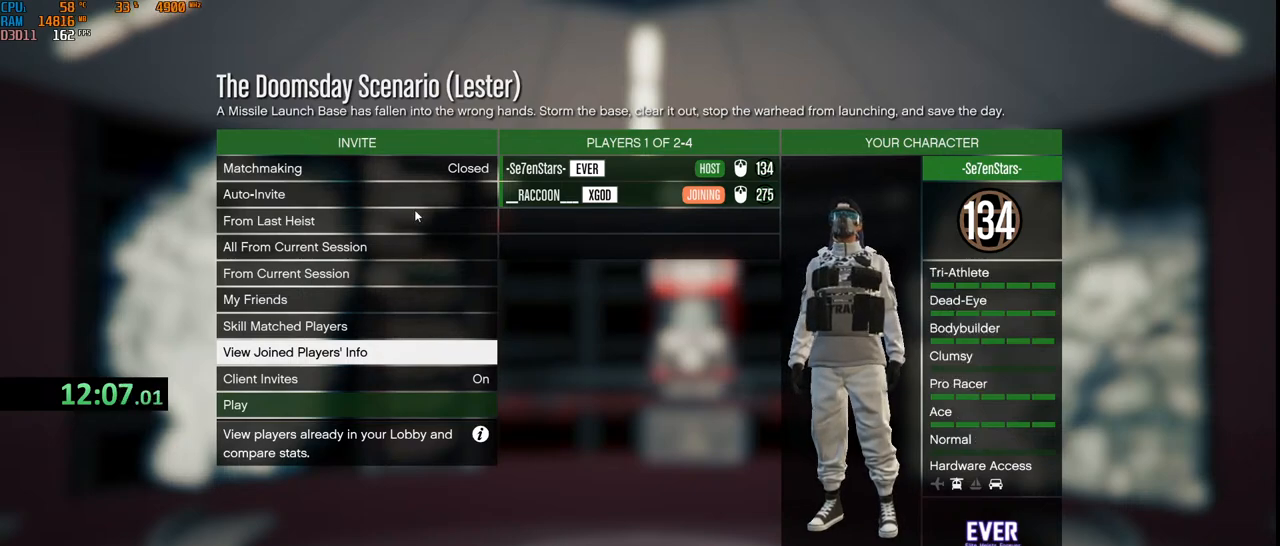
{"keys": ["alt"], "mouse": [], "events": [[50, "tab", "down"], [217, "tab", "up"]]}
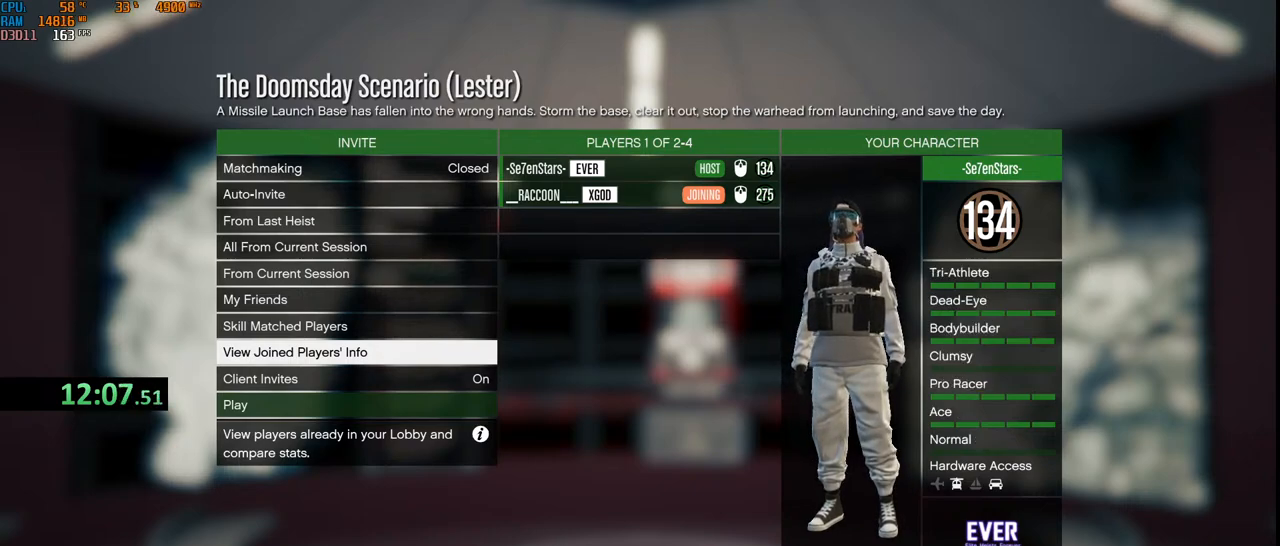
{"keys": [], "mouse": [], "events": [[17, "alt", "up"]]}
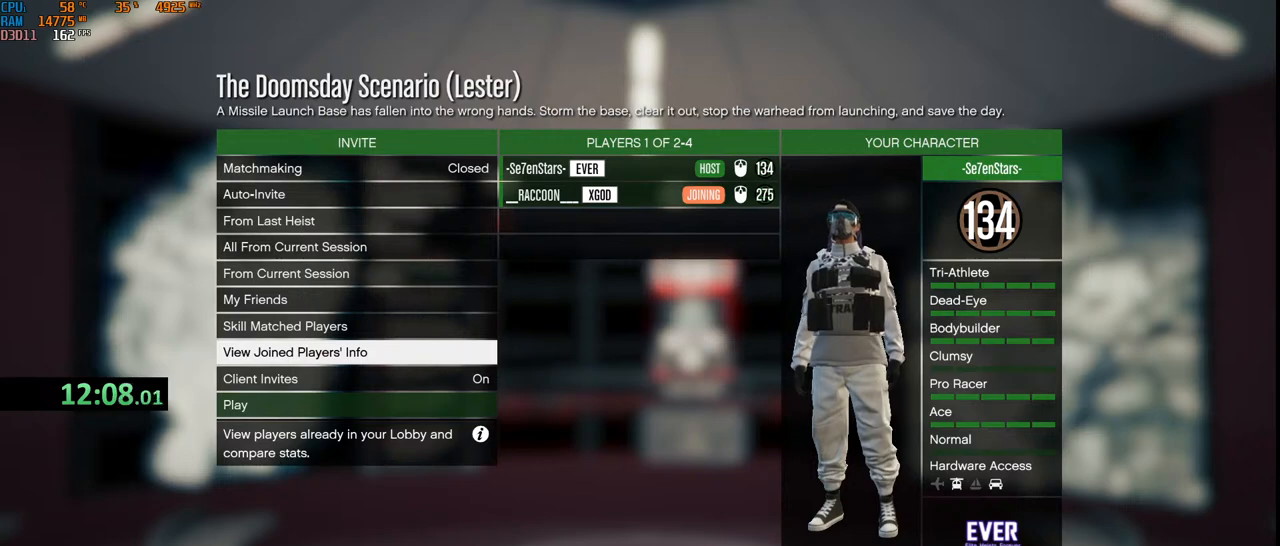
{"keys": [], "mouse": [], "events": []}
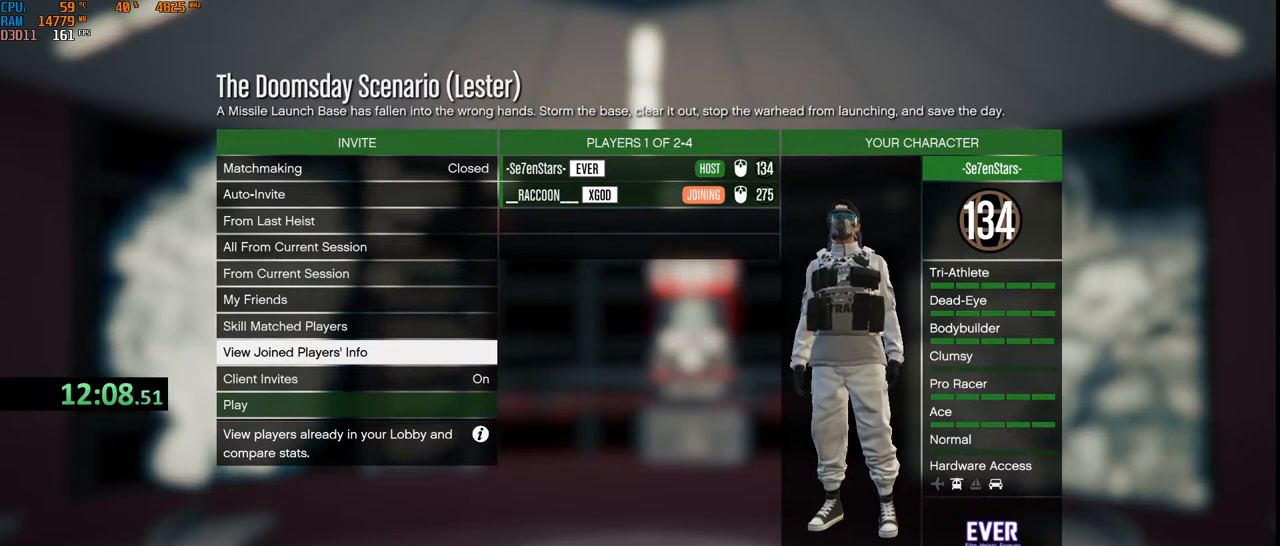
{"keys": [], "mouse": [], "events": []}
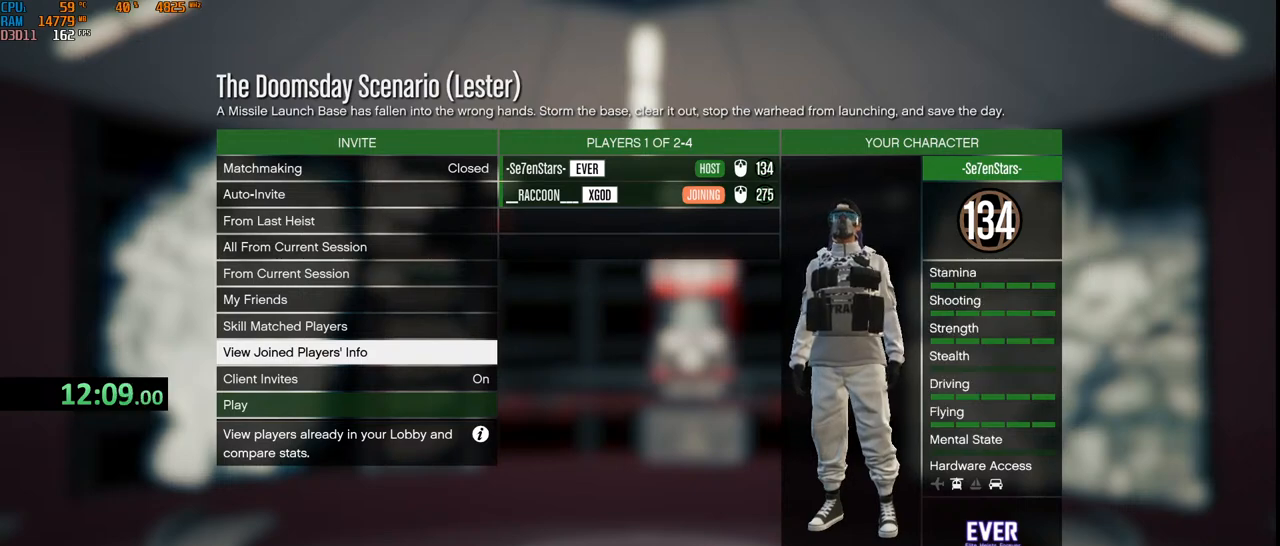
{"keys": [], "mouse": [], "events": []}
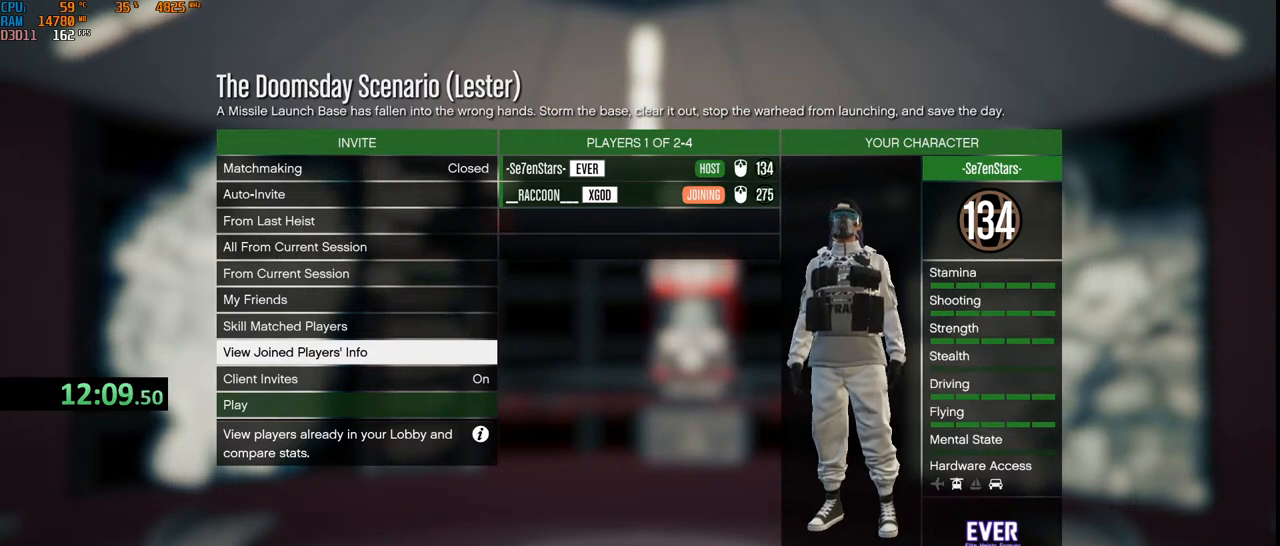
{"keys": [], "mouse": [], "events": []}
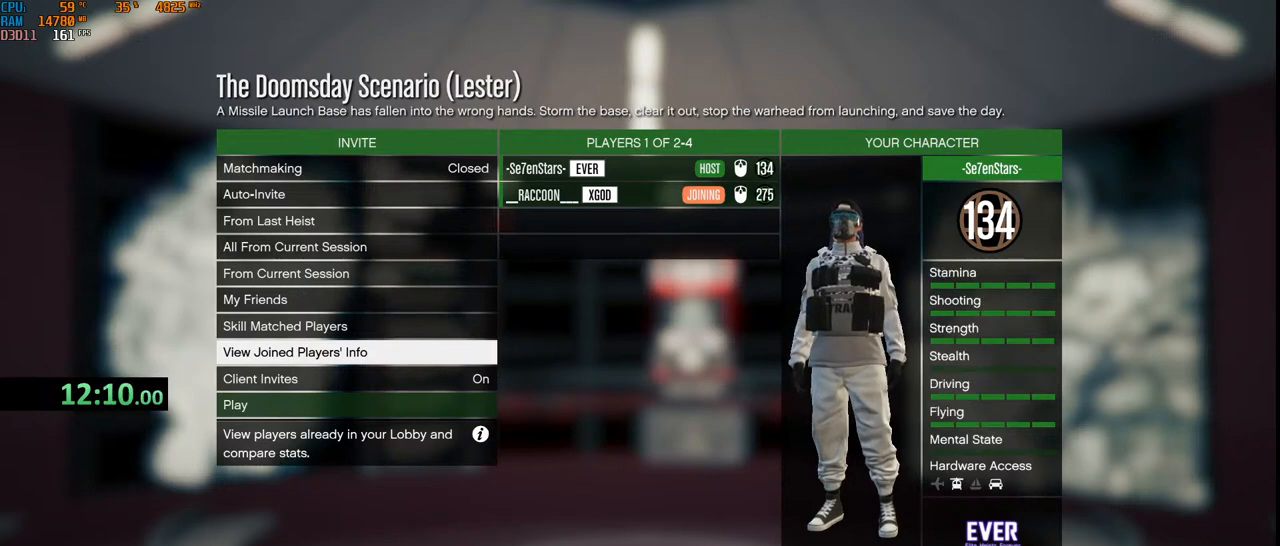
{"keys": [], "mouse": [], "events": []}
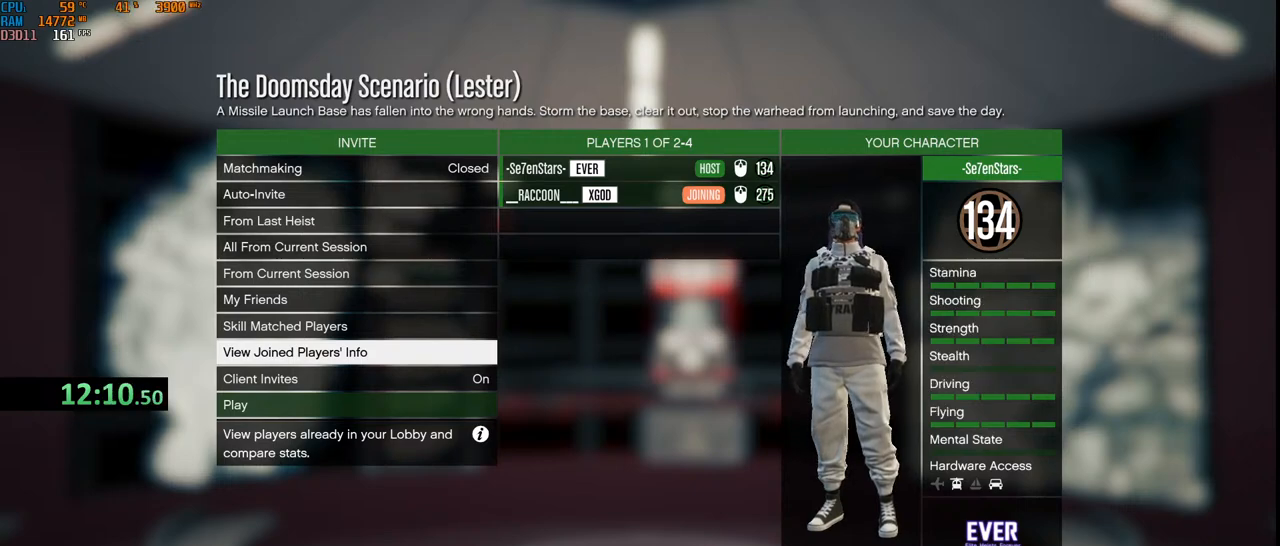
{"keys": [], "mouse": [], "events": []}
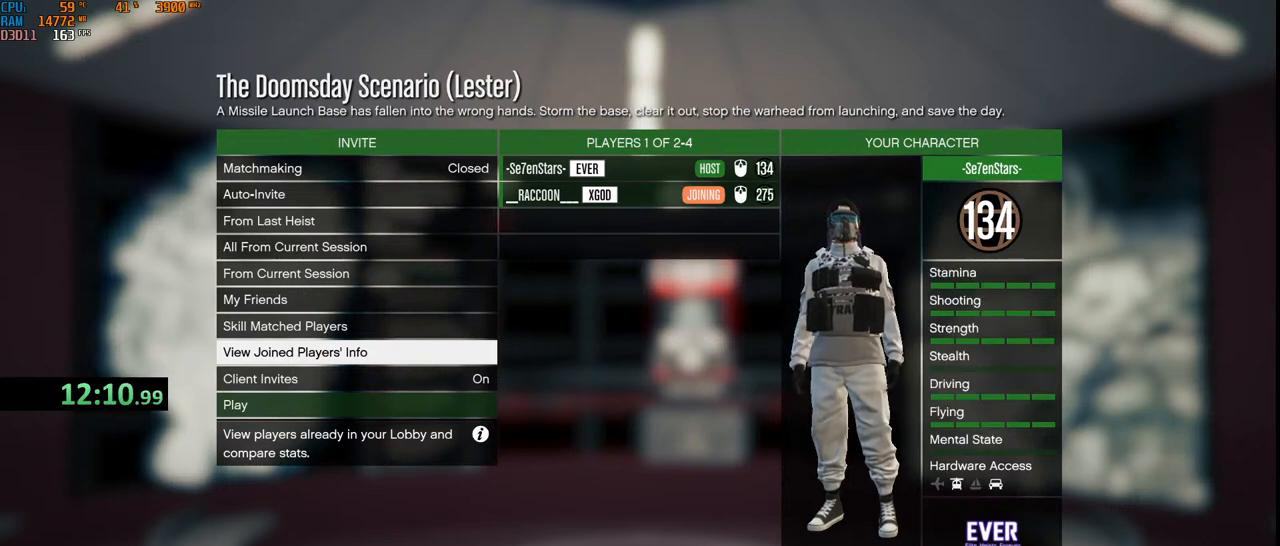
{"keys": [], "mouse": [], "events": []}
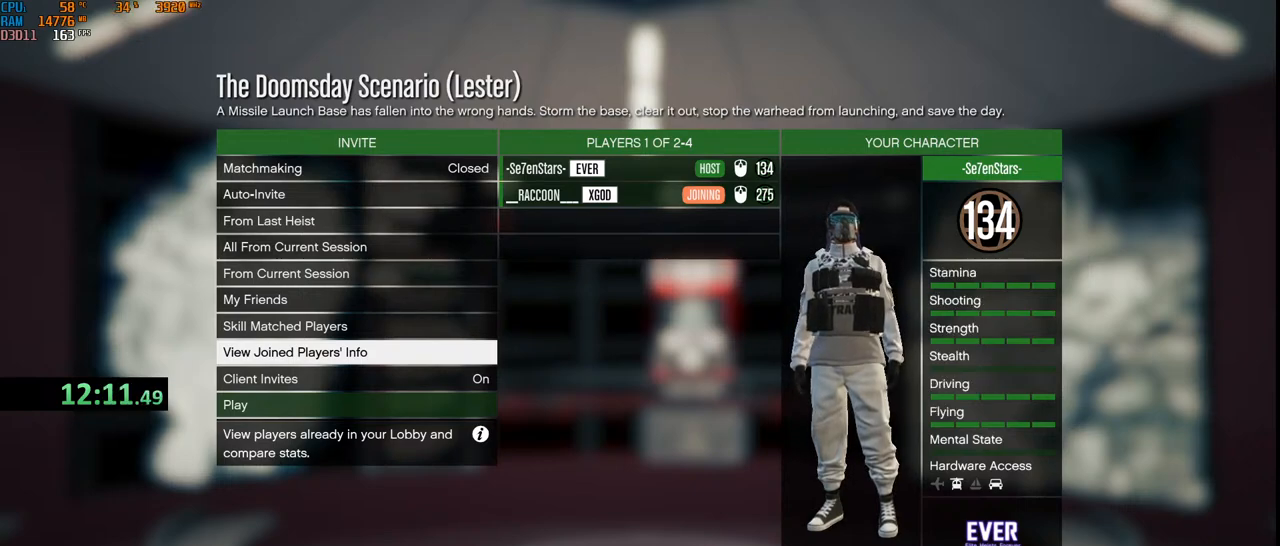
{"keys": [], "mouse": [], "events": []}
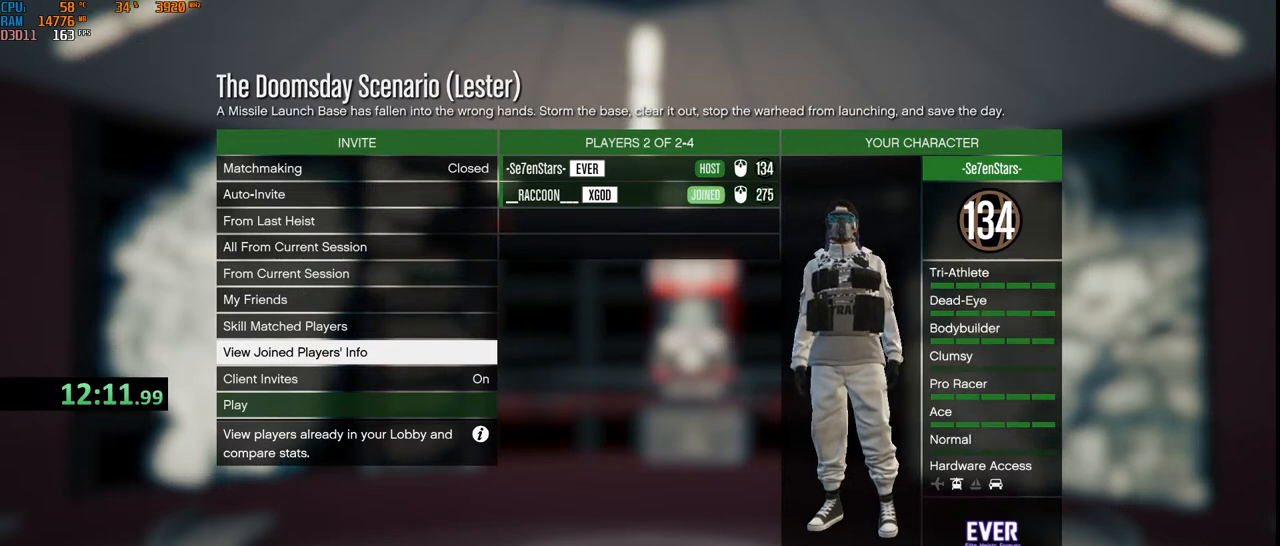
{"keys": [], "mouse": [], "events": []}
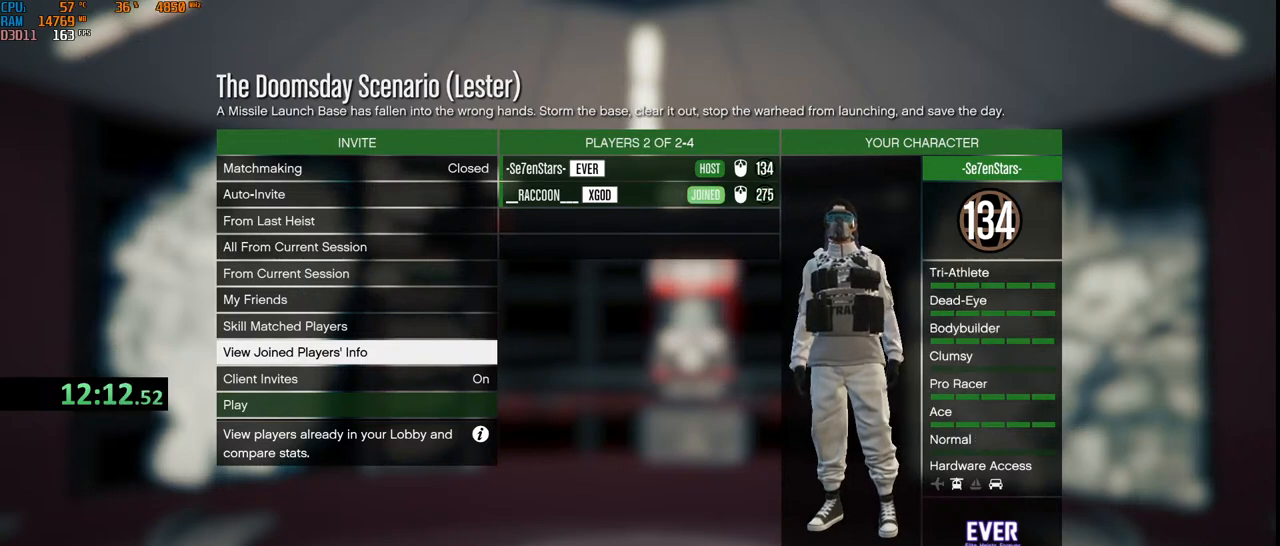
{"keys": ["alt", "tab"], "mouse": [], "events": [[317, "alt", "down"], [384, "tab", "down"]]}
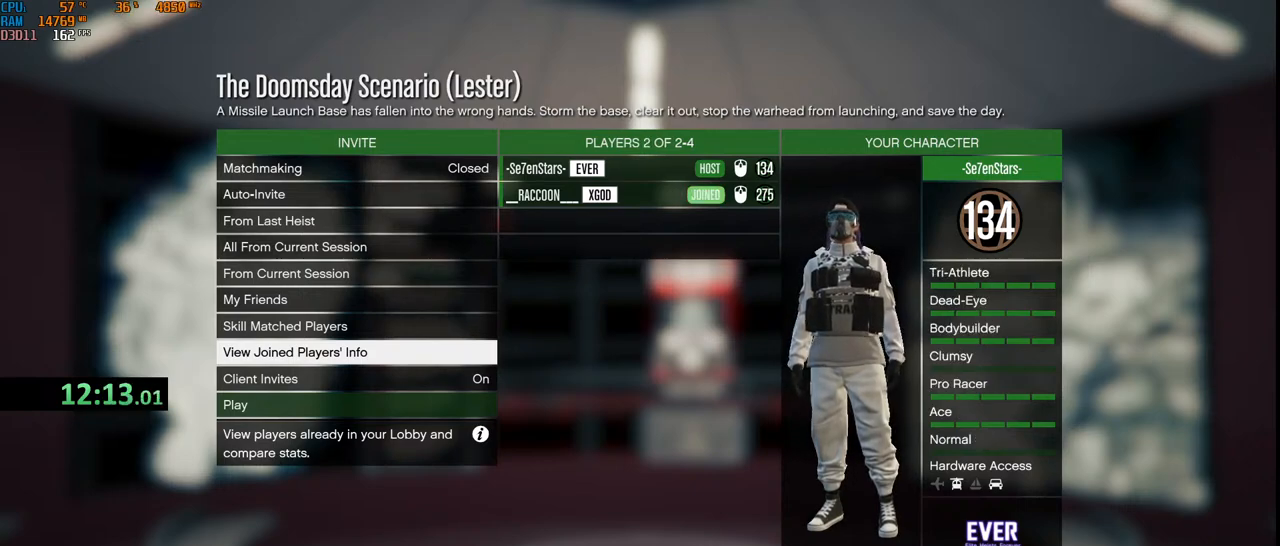
{"keys": [], "mouse": [], "events": [[84, "tab", "up"], [267, "alt", "up"]]}
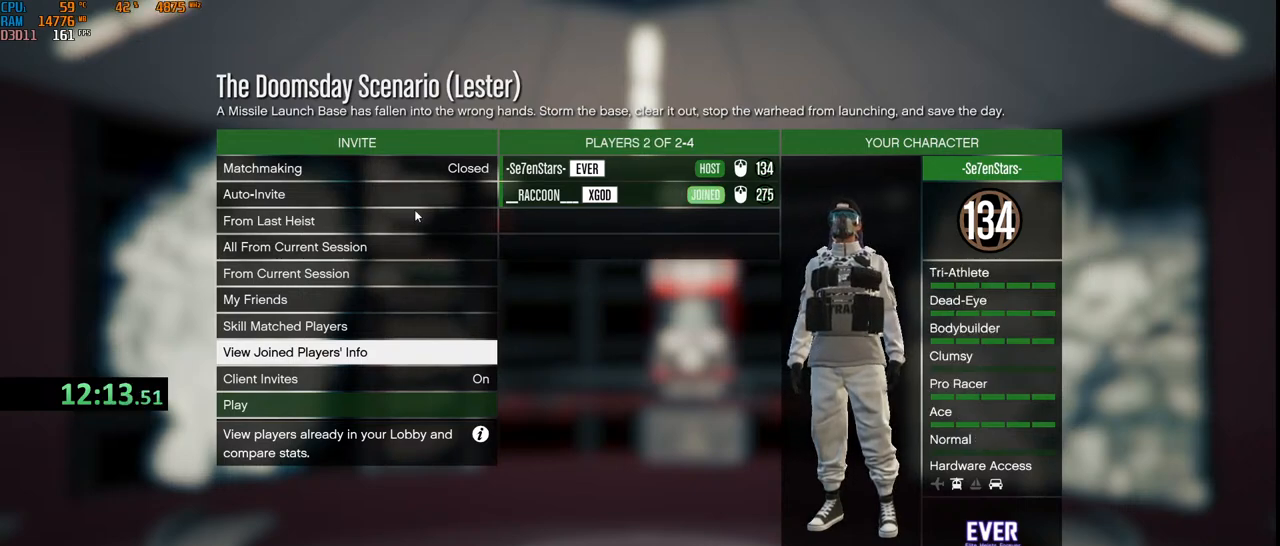
{"keys": [], "mouse": [], "events": [[317, "w", "down"], [400, "w", "up"]]}
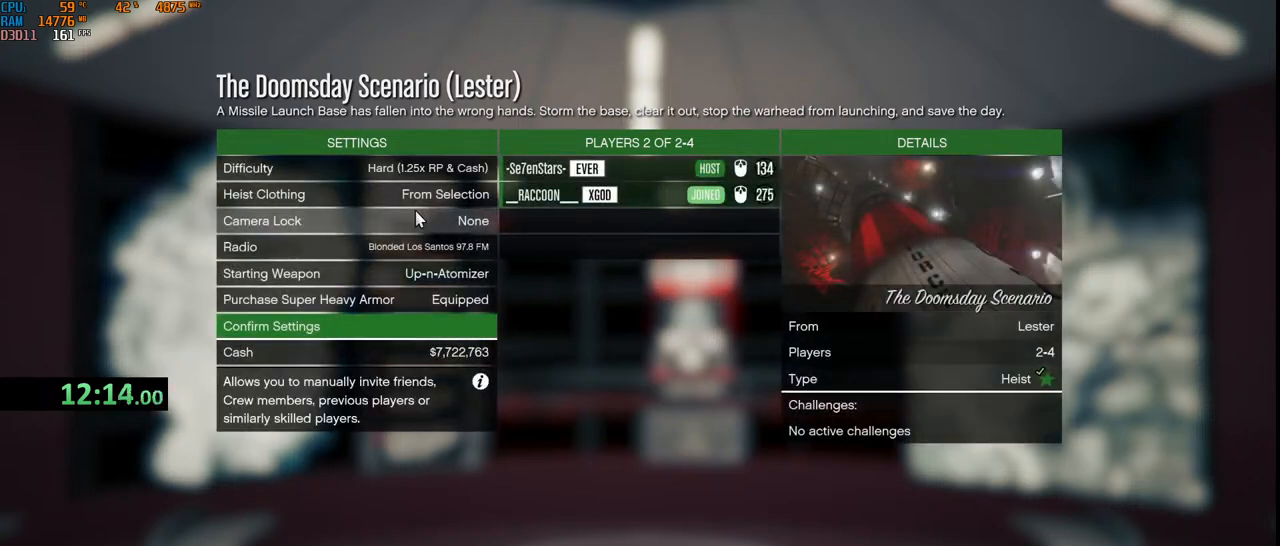
{"keys": [], "mouse": [], "events": []}
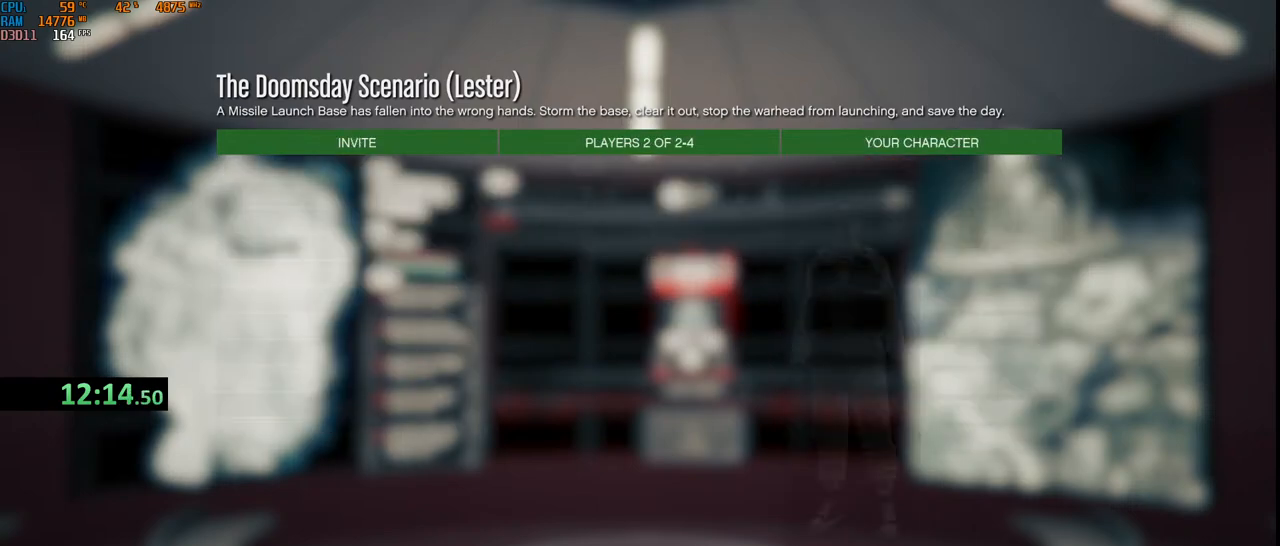
{"keys": [], "mouse": [], "events": [[200, "w", "down"], [284, "w", "up"]]}
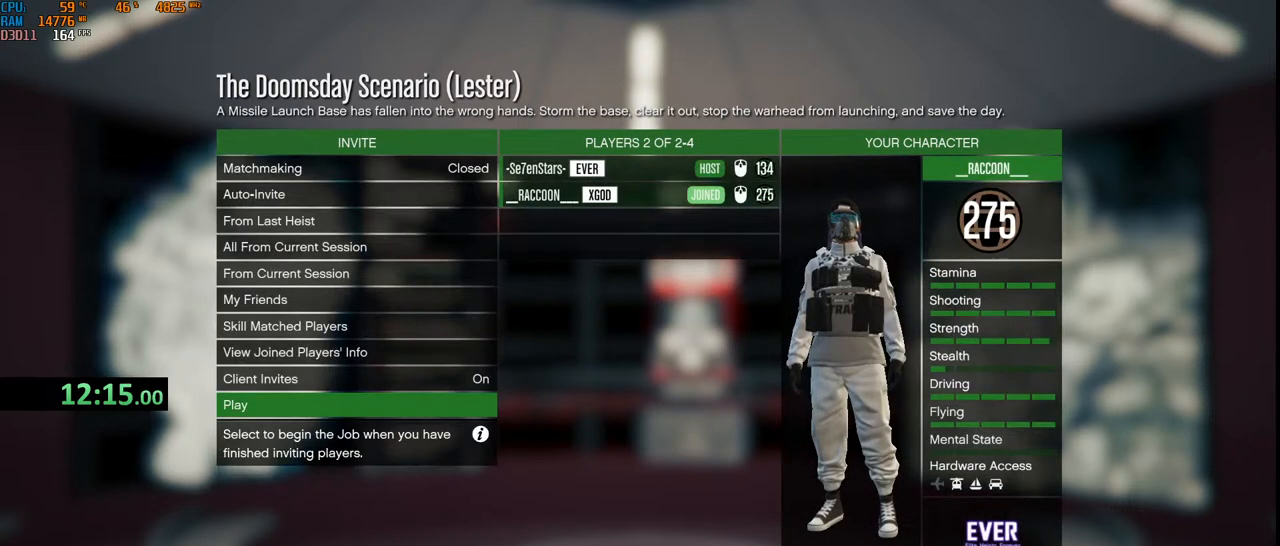
{"keys": ["alt", "tab"], "mouse": [], "events": [[400, "alt", "down"], [450, "tab", "down"]]}
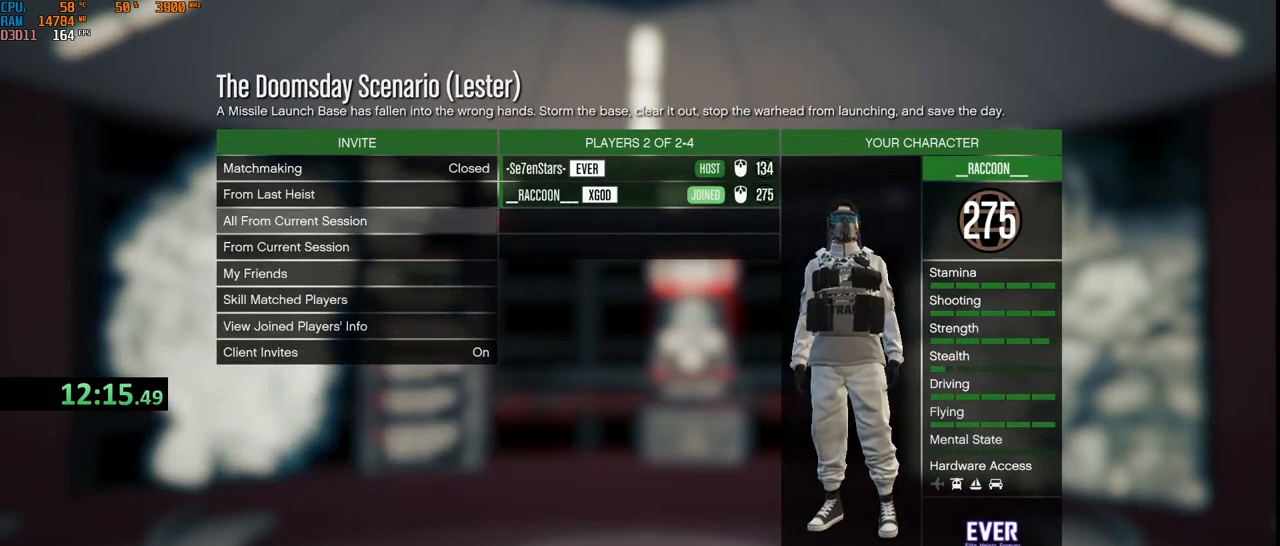
{"keys": [], "mouse": [], "events": [[167, "tab", "up"], [484, "alt", "up"]]}
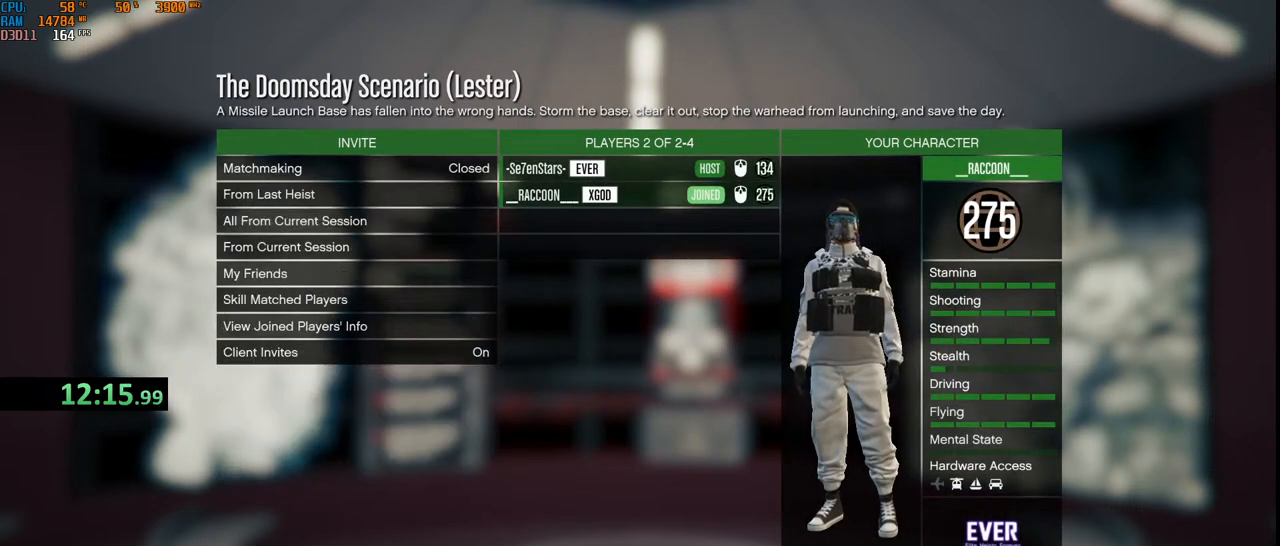
{"keys": ["s"], "mouse": [], "events": [[267, "t", "down"], [334, "t", "up"], [434, "s", "down"]]}
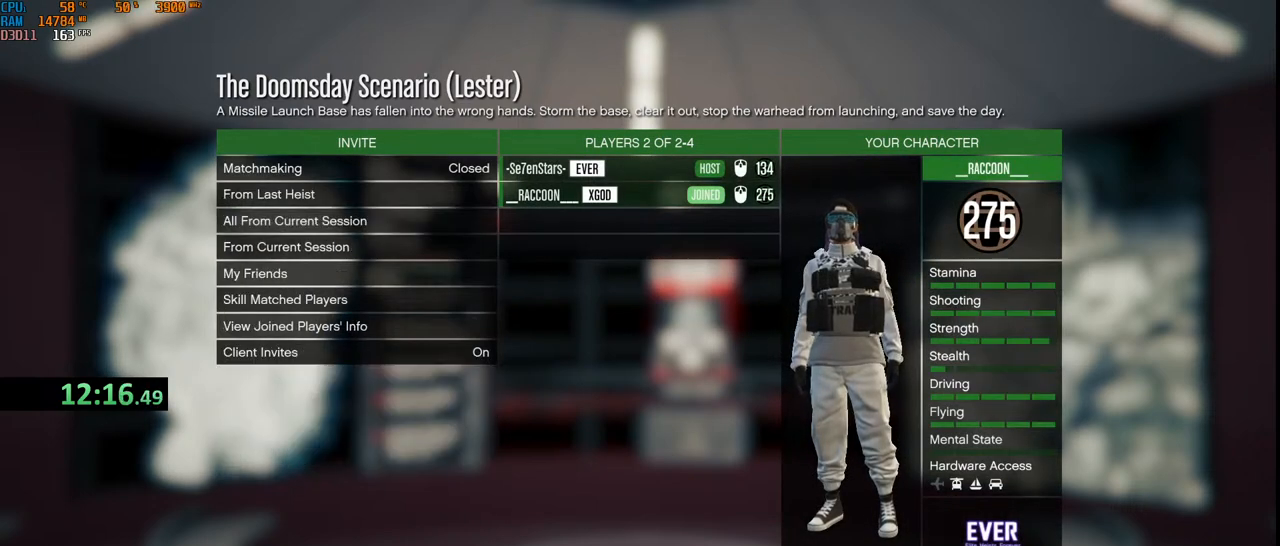
{"keys": [], "mouse": [], "events": [[34, "s", "up"], [34, "space", "down"], [117, "a", "down"], [134, "space", "up"], [217, "space", "down"], [250, "a", "up"], [317, "space", "up"], [334, "g", "down"], [434, "g", "up"]]}
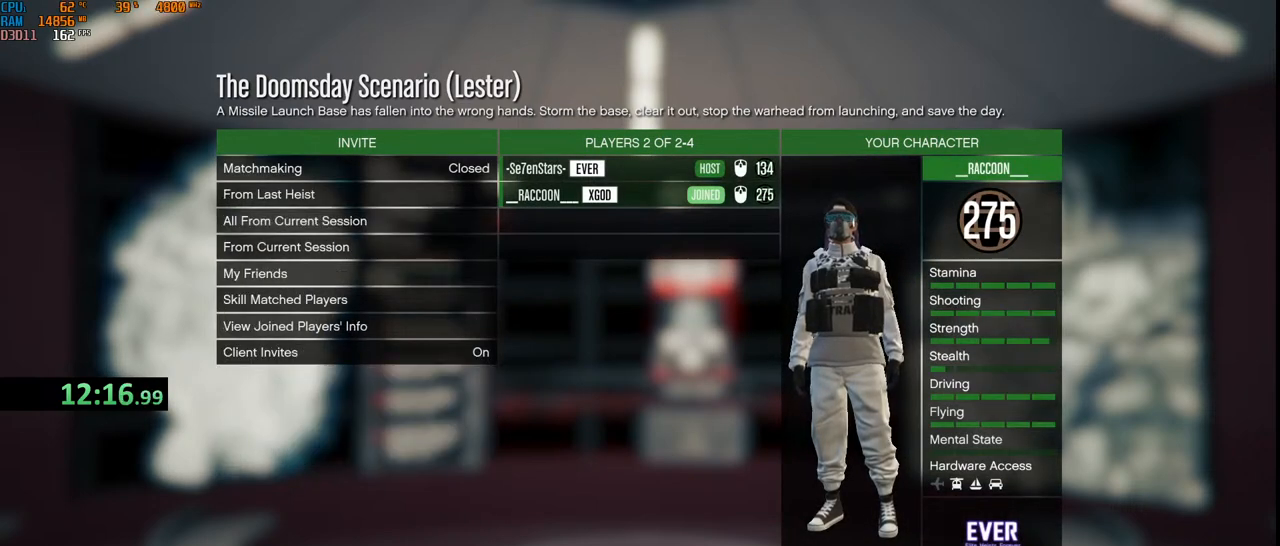
{"keys": [], "mouse": [], "events": [[84, "d", "down"], [150, "space", "down"], [184, "d", "up"], [234, "s", "down"], [317, "space", "up"], [334, "t", "down"], [367, "s", "up"], [434, "t", "up"]]}